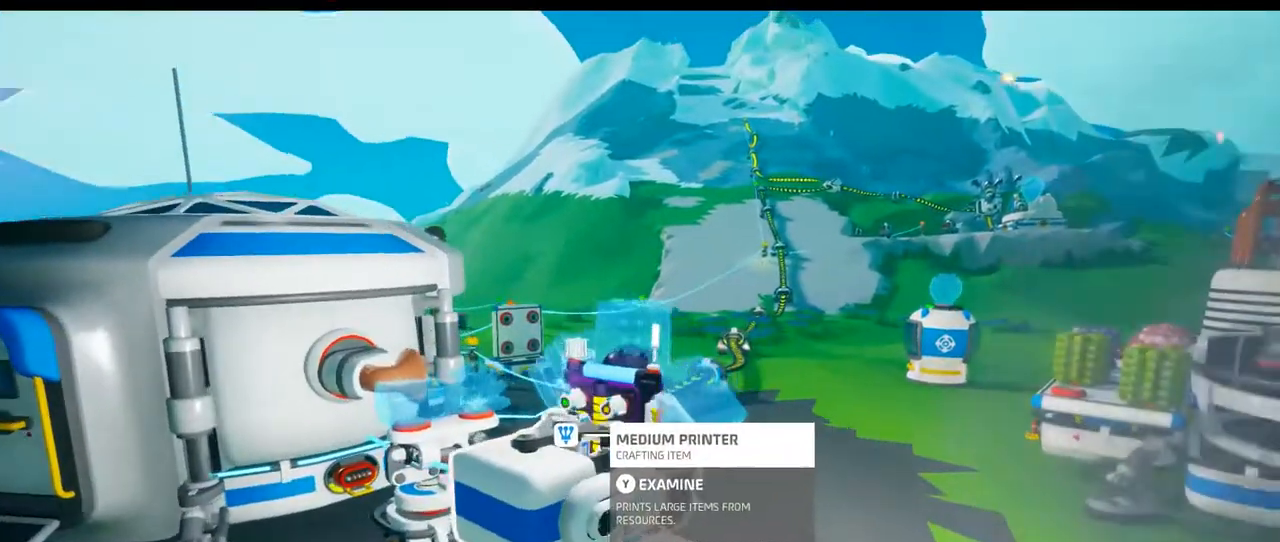
Gameplay with a controller (Xbox layout); each line is a JSON object with the inputs held at the frame after it (dt_ms = milliseconds from this image to that frame). "events" lists button and stick changes between this image and that frame as [ms after this image, input, new state], when the widget could be followed in between. Not read: L3 R3 SELECT START.
{"dt_ms": 1000, "buttons": [], "left_stick": "up-right", "right_stick": "center"}
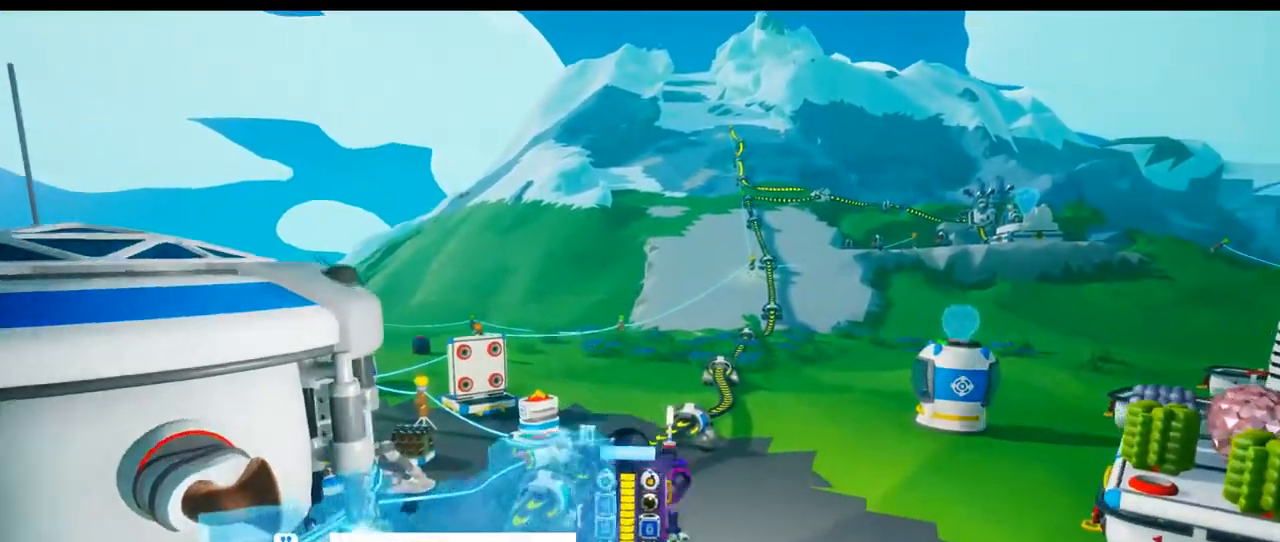
{"dt_ms": 500, "buttons": [], "left_stick": "up-right", "right_stick": "center", "events": [[50, "right_stick", "down-right"], [233, "right_stick", "center"]]}
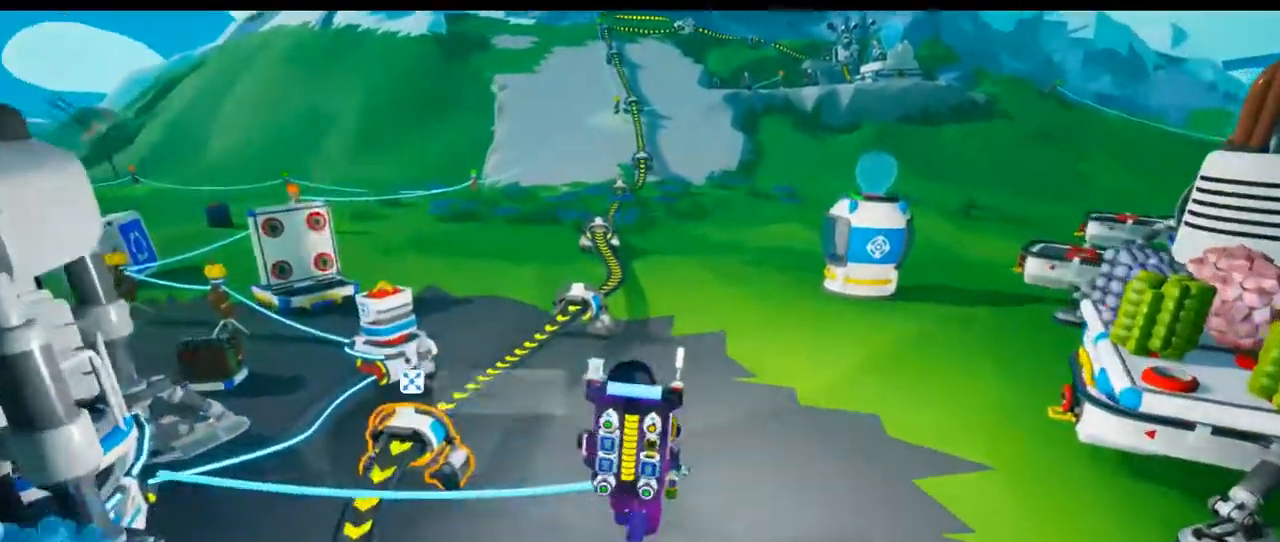
{"dt_ms": 500, "buttons": [], "left_stick": "center", "right_stick": "up", "events": [[333, "left_stick", "center"], [450, "right_stick", "up"]]}
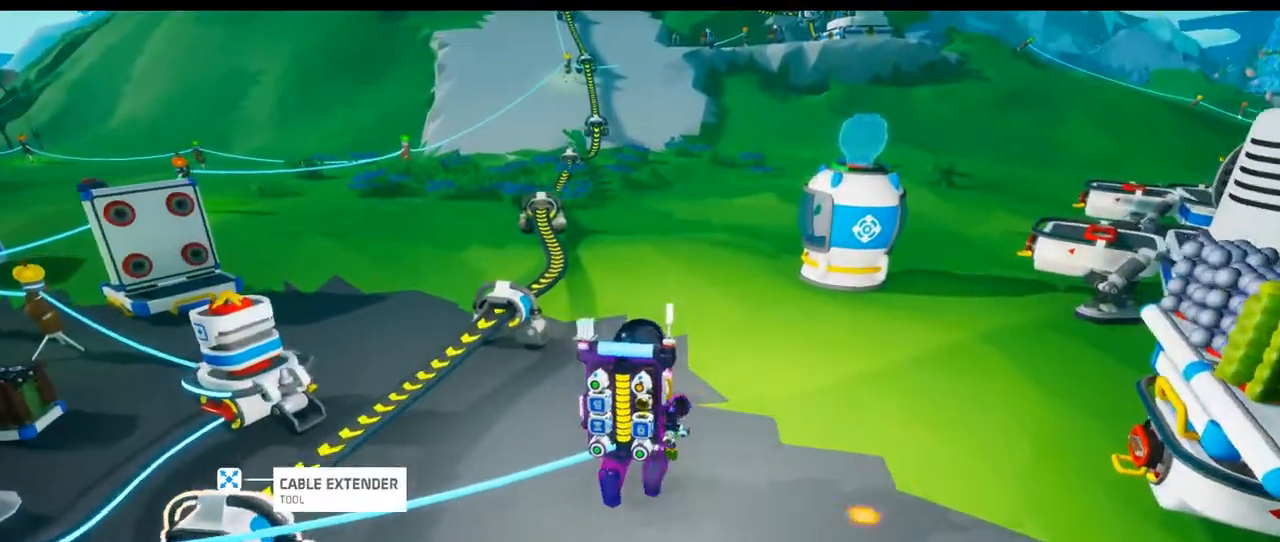
{"dt_ms": 1000, "buttons": [], "left_stick": "center", "right_stick": "down-left"}
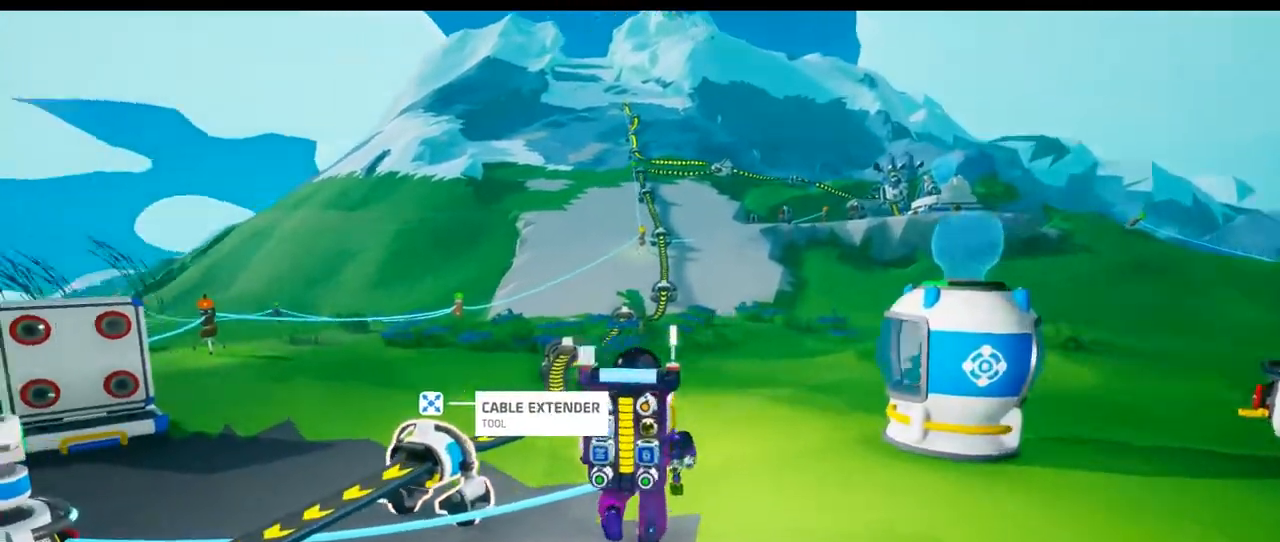
{"dt_ms": 500, "buttons": [], "left_stick": "center", "right_stick": "center", "events": [[100, "right_stick", "center"]]}
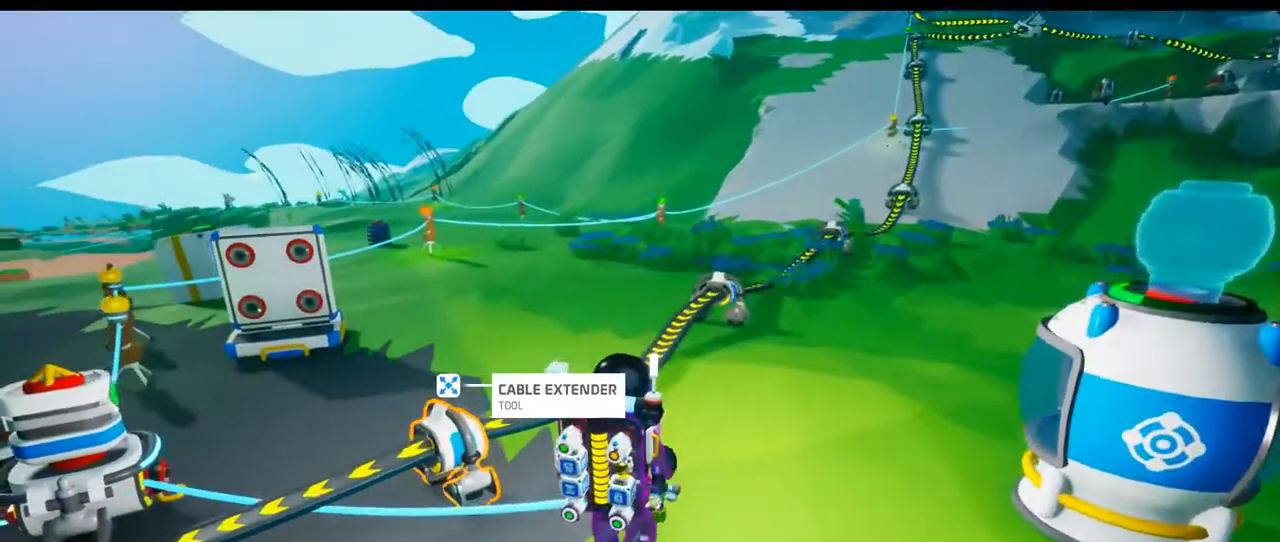
{"dt_ms": 500, "buttons": [], "left_stick": "center", "right_stick": "center", "events": []}
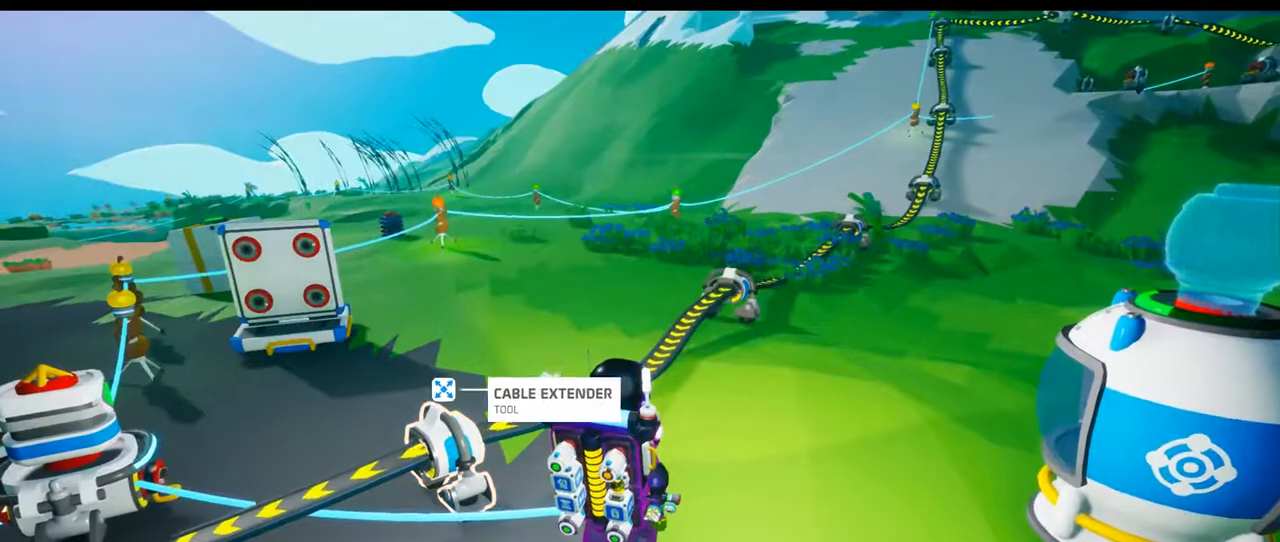
{"dt_ms": 1000, "buttons": [], "left_stick": "center", "right_stick": "center"}
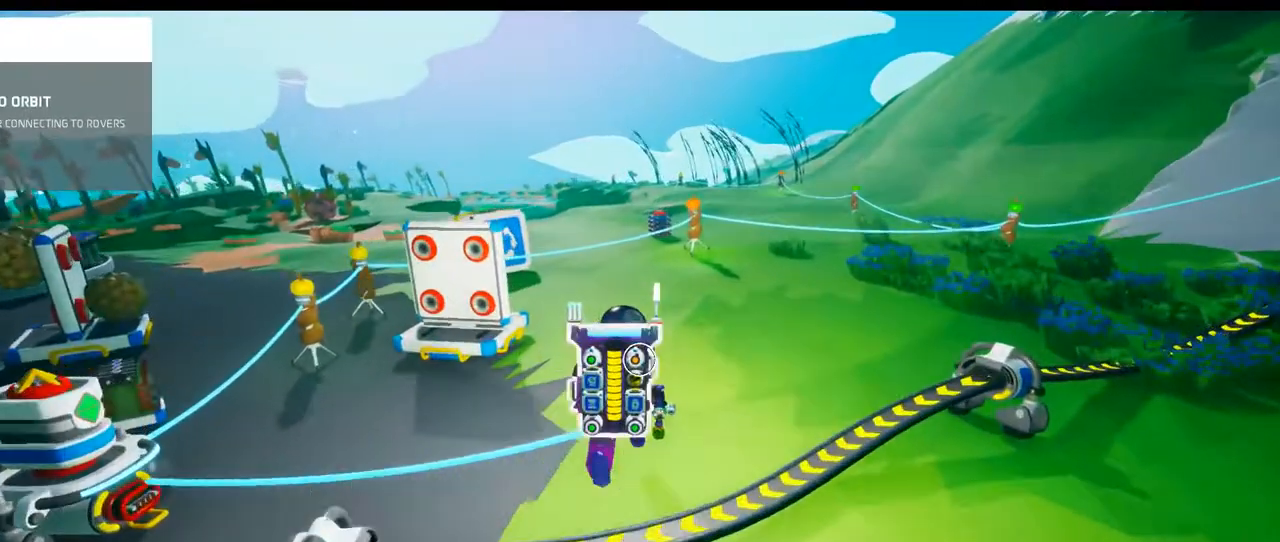
{"dt_ms": 500, "buttons": [], "left_stick": "center", "right_stick": "center"}